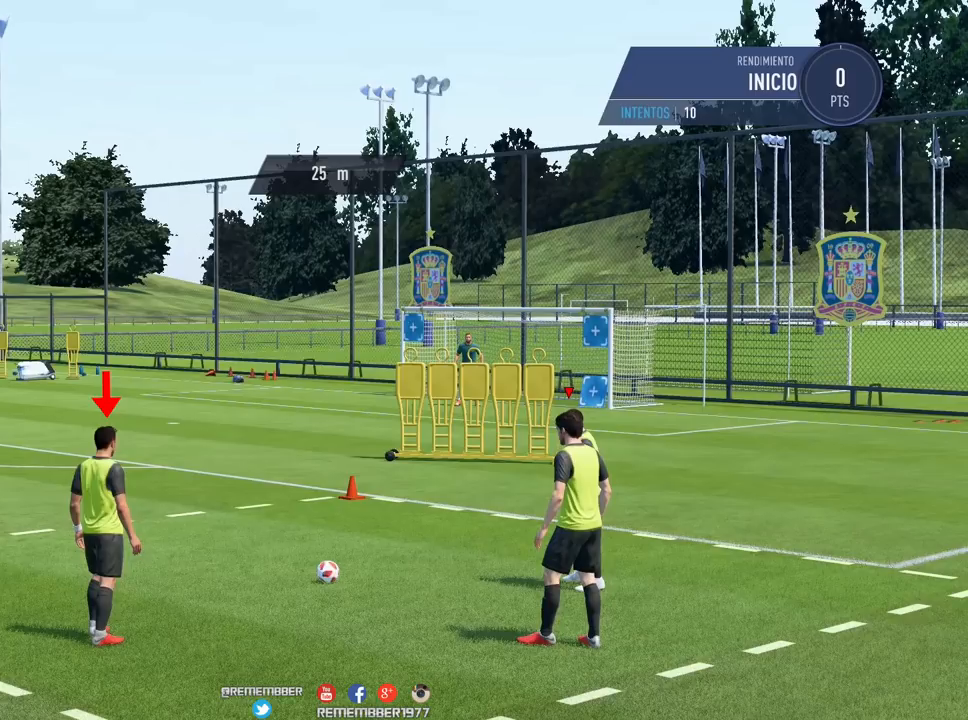
Gameplay with a controller (Xbox layout); each line is a JSON object with the inputs held at the frame after it. "events" lists button and stick changes between this image and that frame as [ms after this image, input, new state], when the widget could be followed in between. Not read: L3 R3 left_stick right_stick.
{"buttons": ["L2"], "events": [[480, "L2", "down"]]}
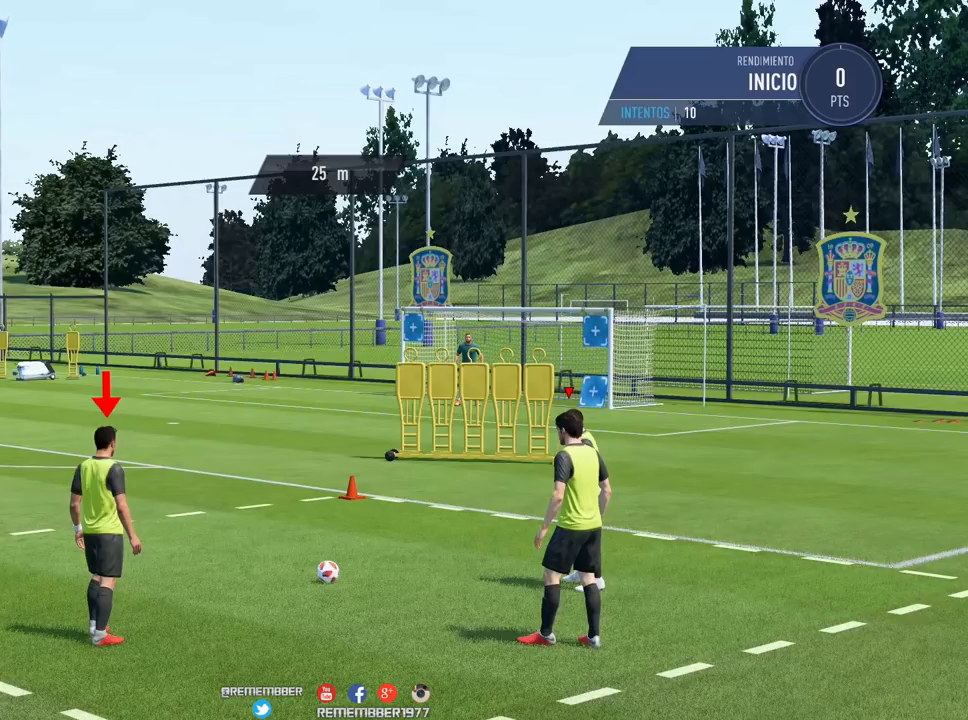
{"buttons": ["L2"], "events": []}
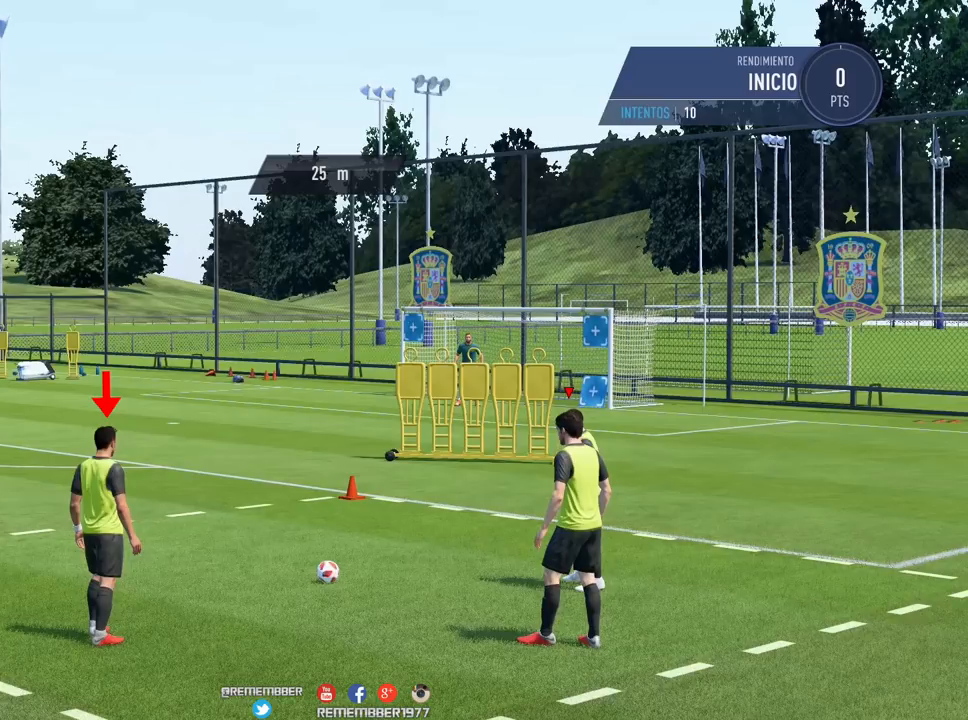
{"buttons": ["L2"], "events": []}
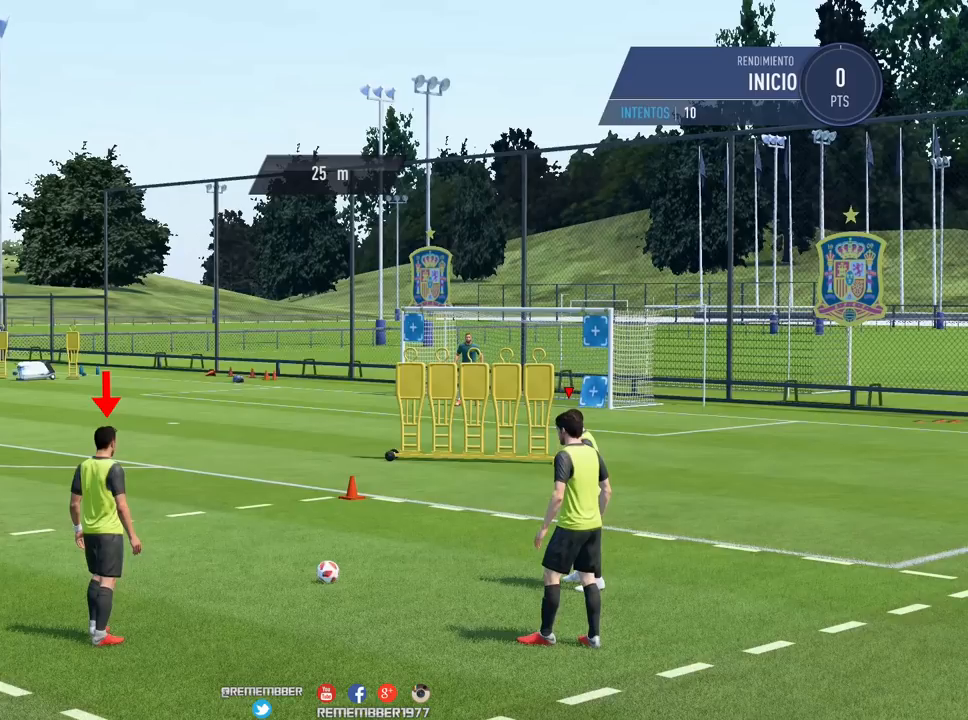
{"buttons": ["B", "L2"], "events": [[120, "B", "down"]]}
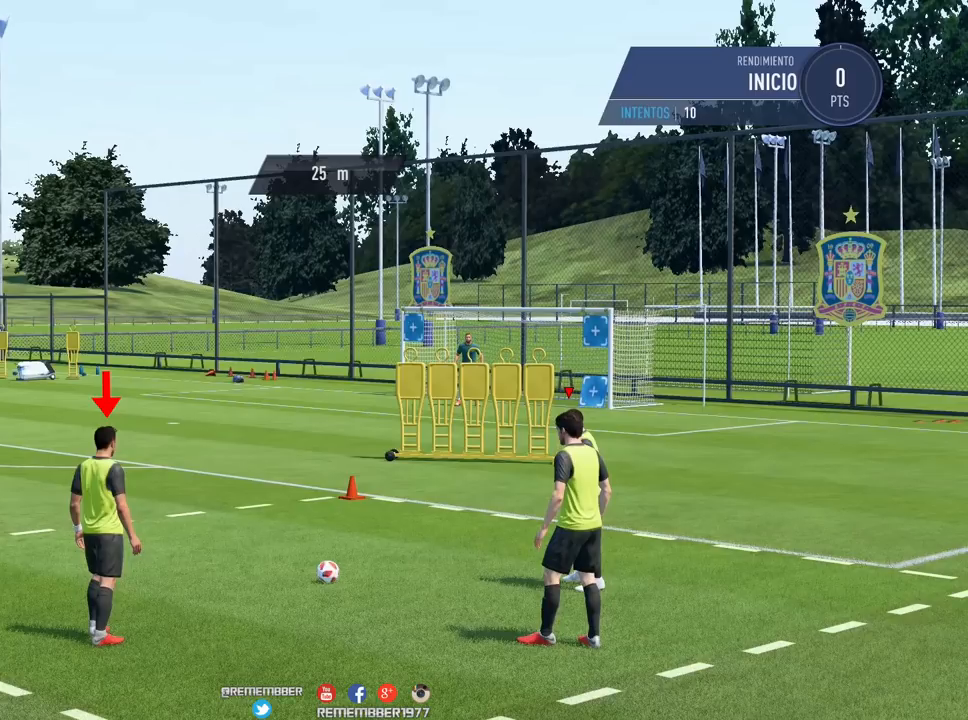
{"buttons": ["B", "L2"], "events": []}
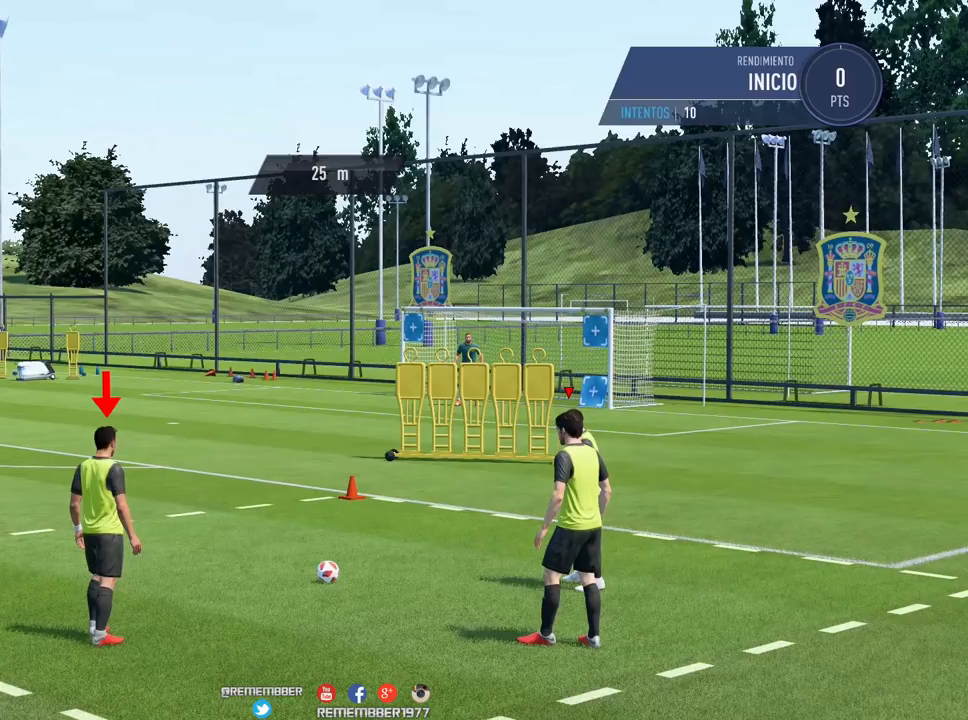
{"buttons": ["A", "L2"], "events": [[240, "A", "down"], [240, "B", "up"]]}
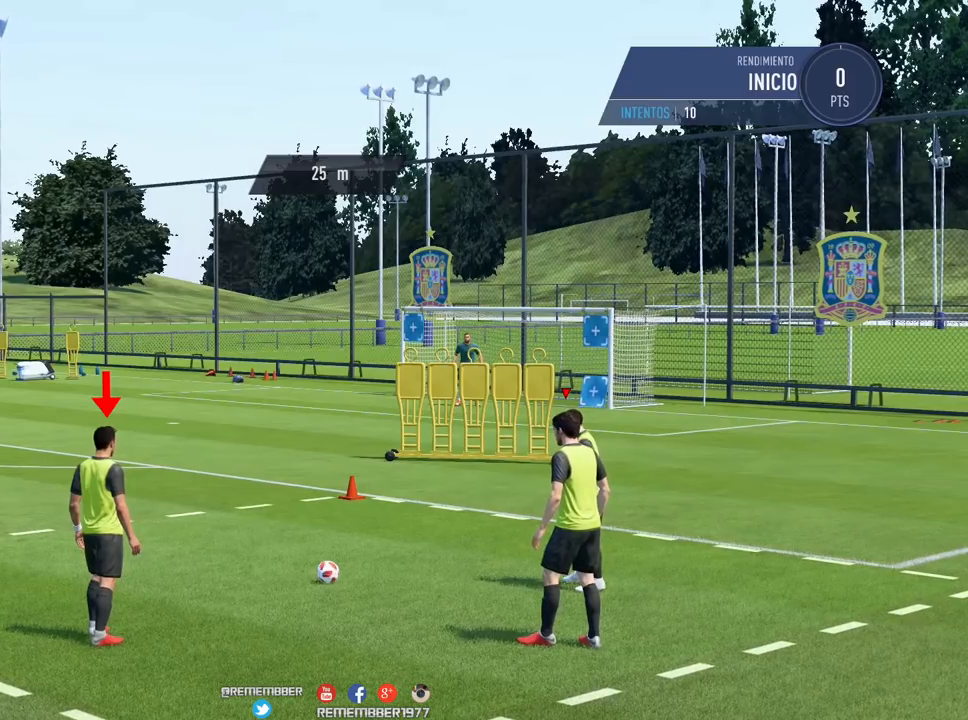
{"buttons": ["A", "L2"], "events": []}
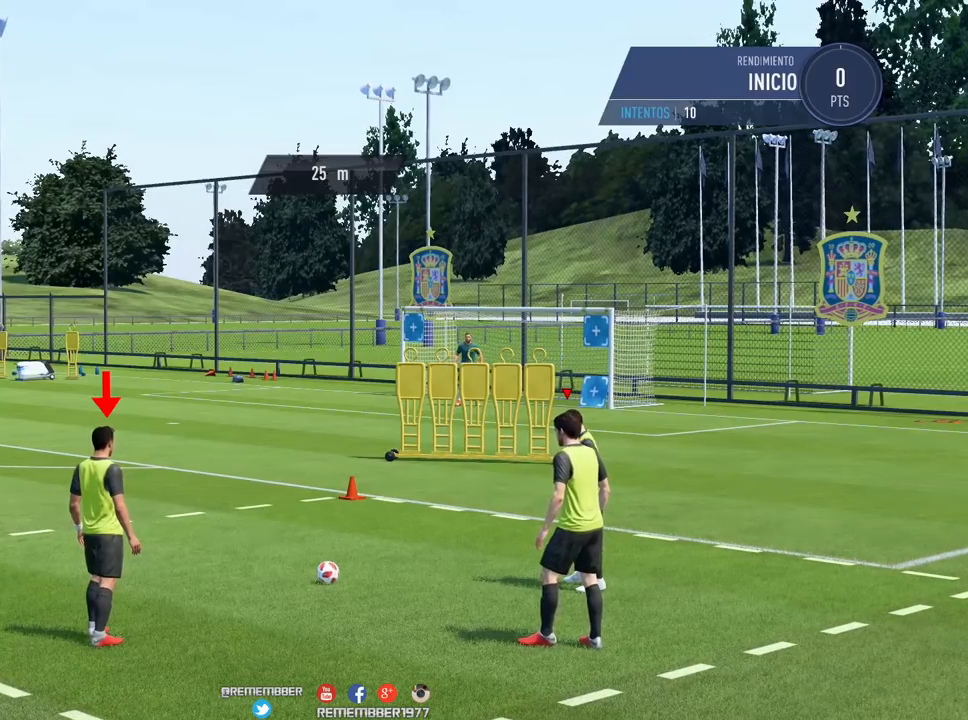
{"buttons": [], "events": [[360, "A", "up"], [360, "L2", "up"]]}
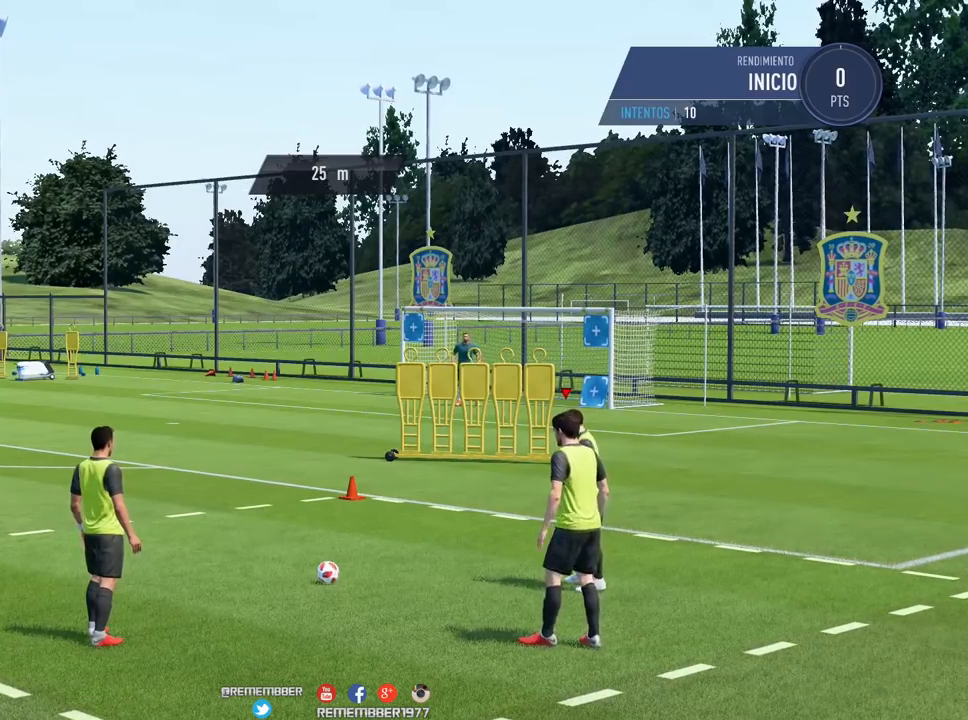
{"buttons": [], "events": []}
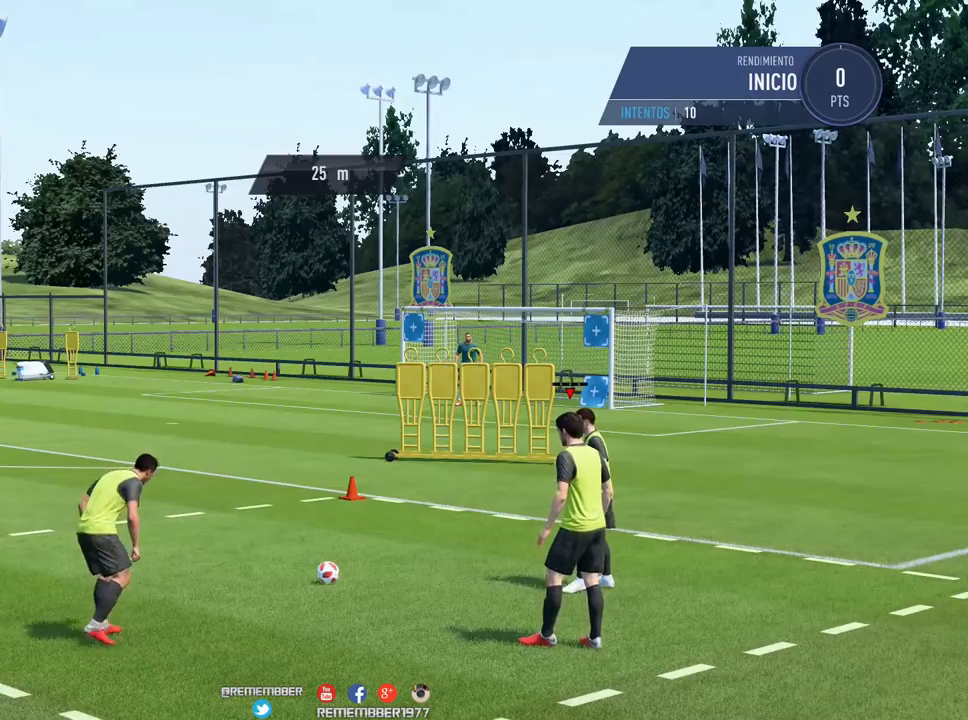
{"buttons": [], "events": []}
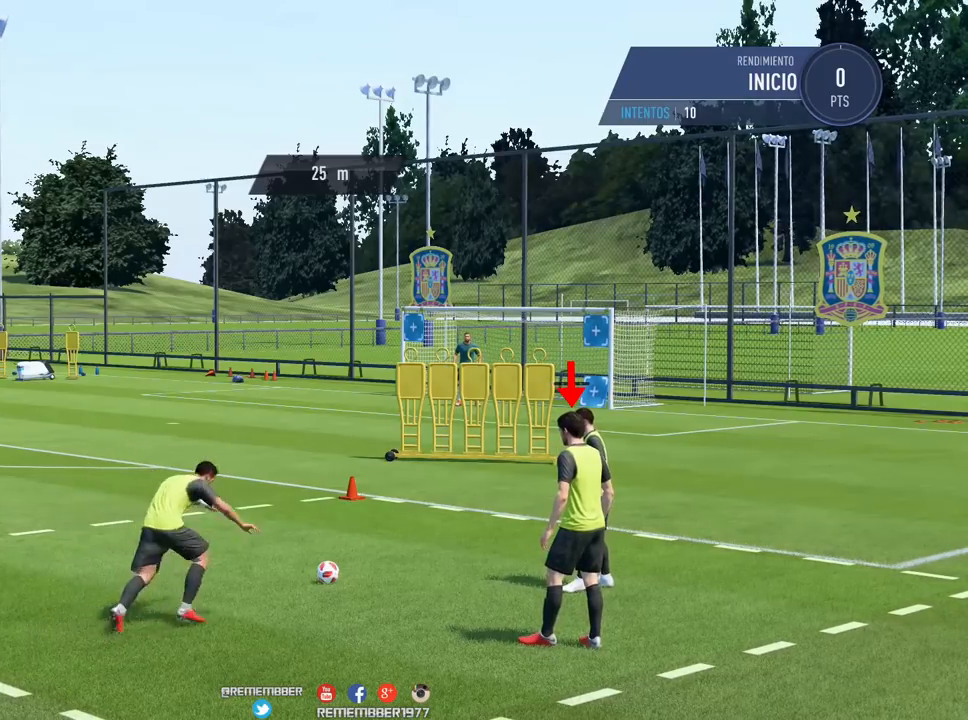
{"buttons": ["A"], "events": [[200, "A", "down"]]}
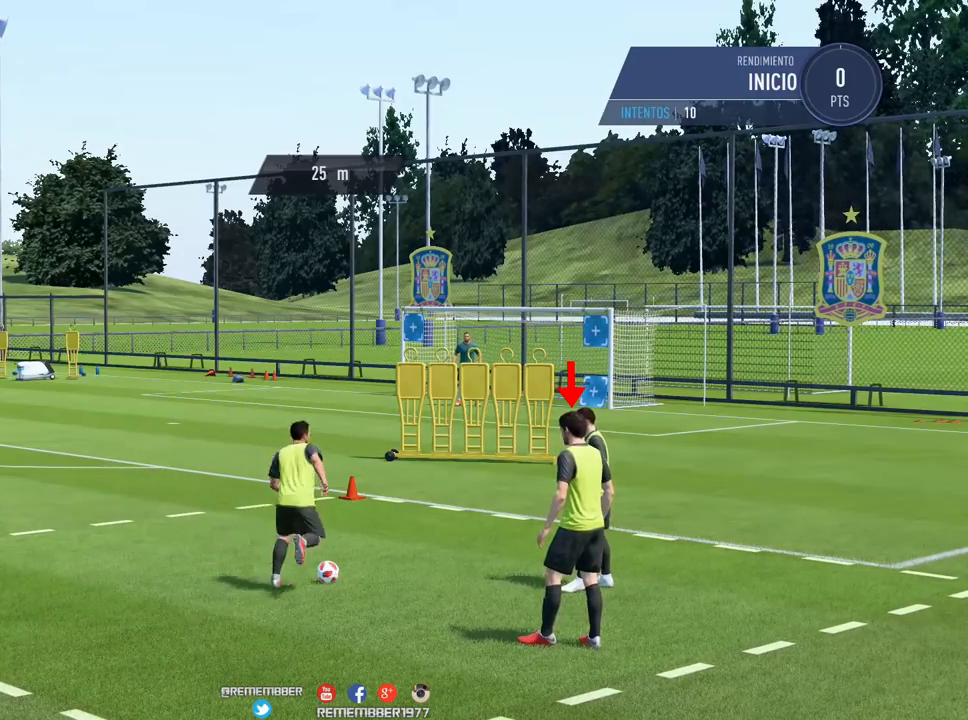
{"buttons": ["A"], "events": []}
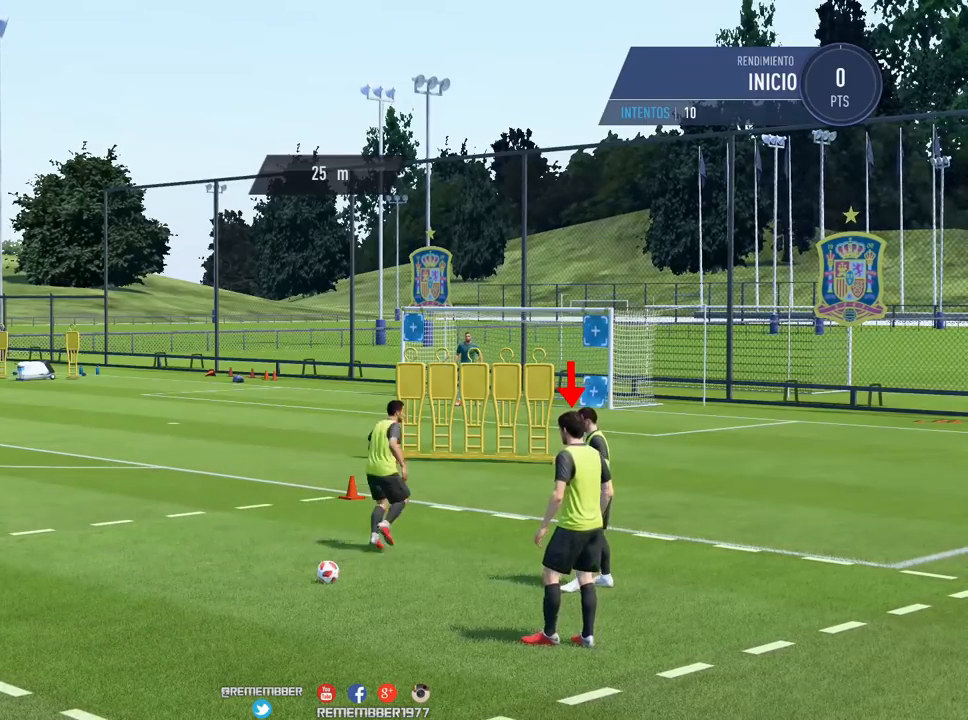
{"buttons": [], "events": [[320, "A", "up"]]}